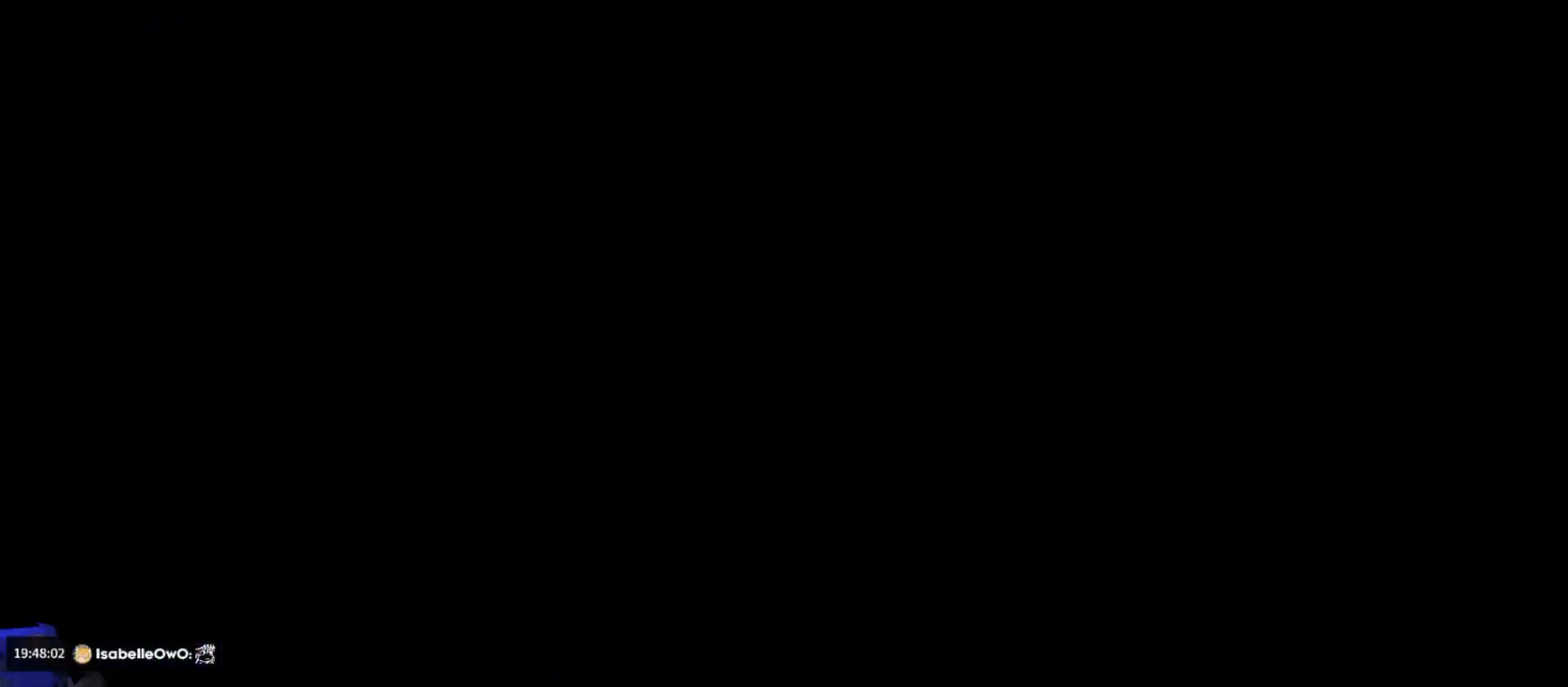
Gameplay with keyboard; each line is a JSON object with the keys held at the frame after it. "events" lists presses ("down") and releases ("up") of "a", "d", "dash", "demo", "grab", "jump", "s" and "w" between this image and that frame as [ms after this image, input, new state], when the widget could be followed in between. No other keys are recorded. Mouse input is not recorded. Key names are as the overlay labels them; some are game actions (e.g. jump) rather than physical keys. Not read: grab2 jump2.
{"keys": [], "events": []}
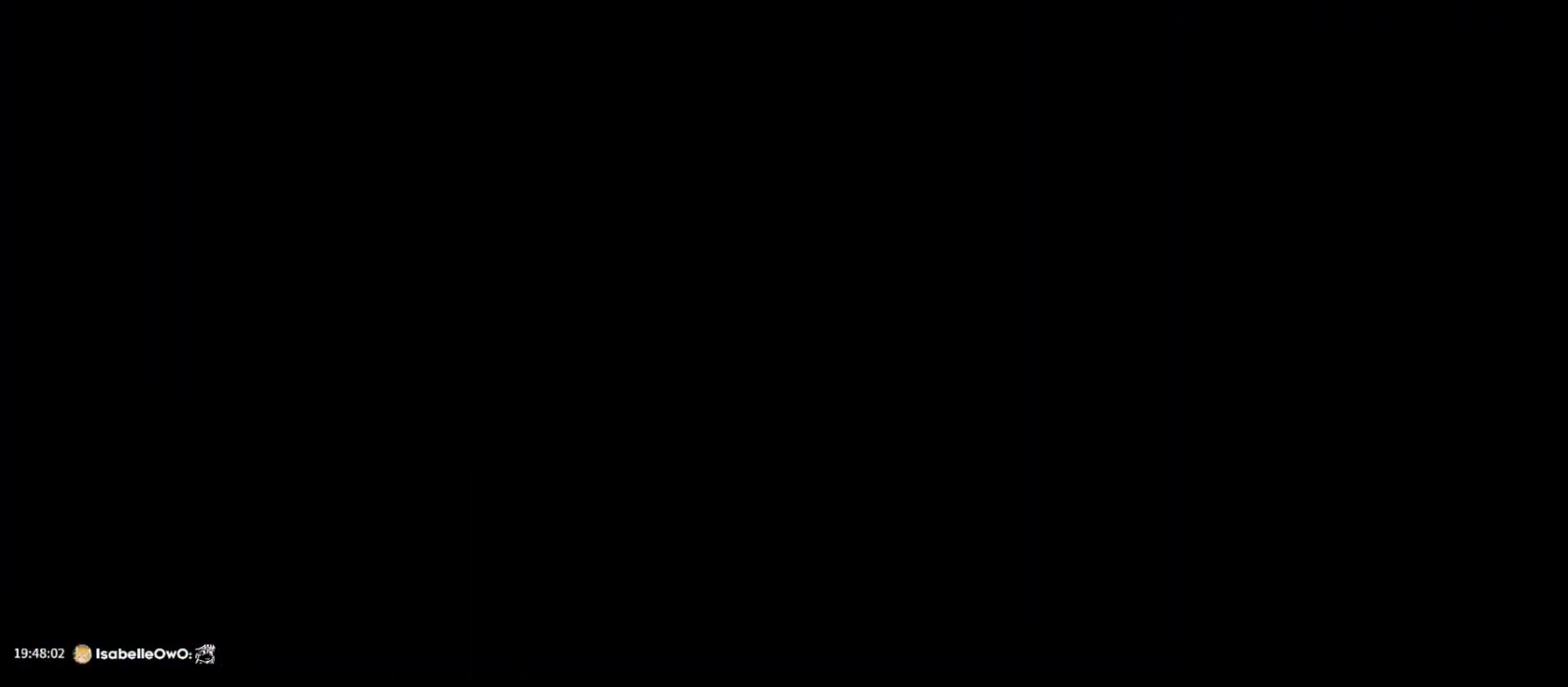
{"keys": ["d", "s"], "events": [[133, "s", "down"], [150, "d", "down"]]}
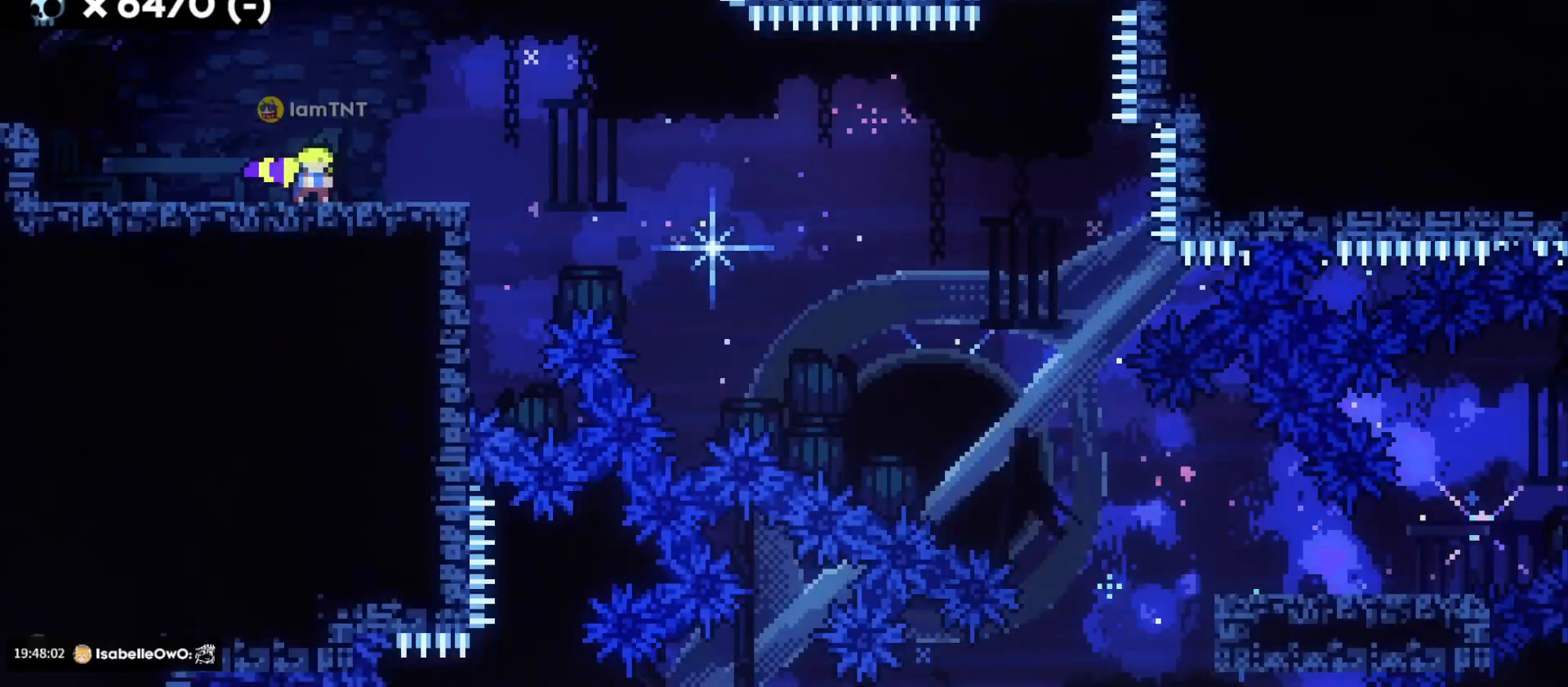
{"keys": ["d", "dash", "jump", "s"], "events": [[250, "dash", "down"], [417, "dash", "up"], [450, "jump", "down"], [500, "dash", "down"]]}
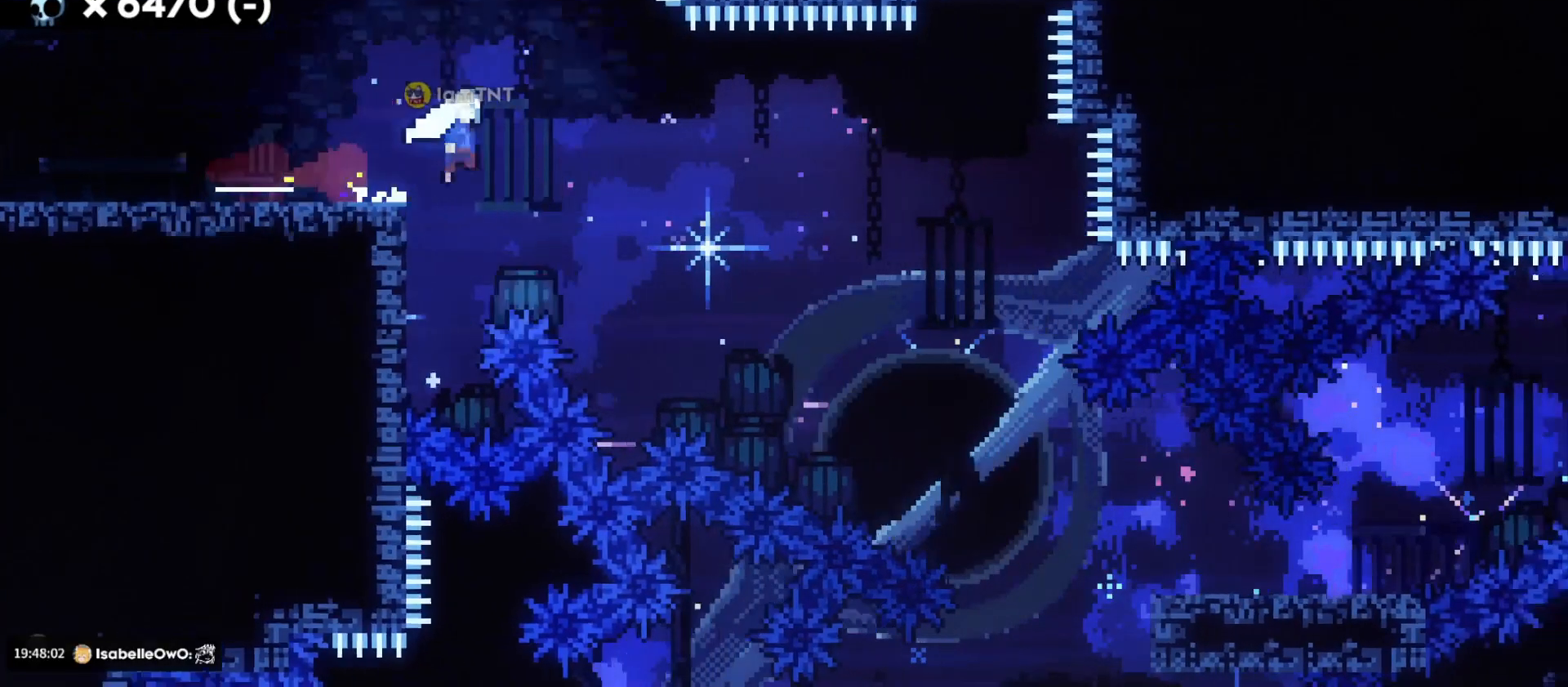
{"keys": ["d", "s"], "events": [[67, "jump", "up"], [83, "dash", "up"], [150, "dash", "down"], [250, "dash", "up"], [317, "dash", "down"], [467, "dash", "up"]]}
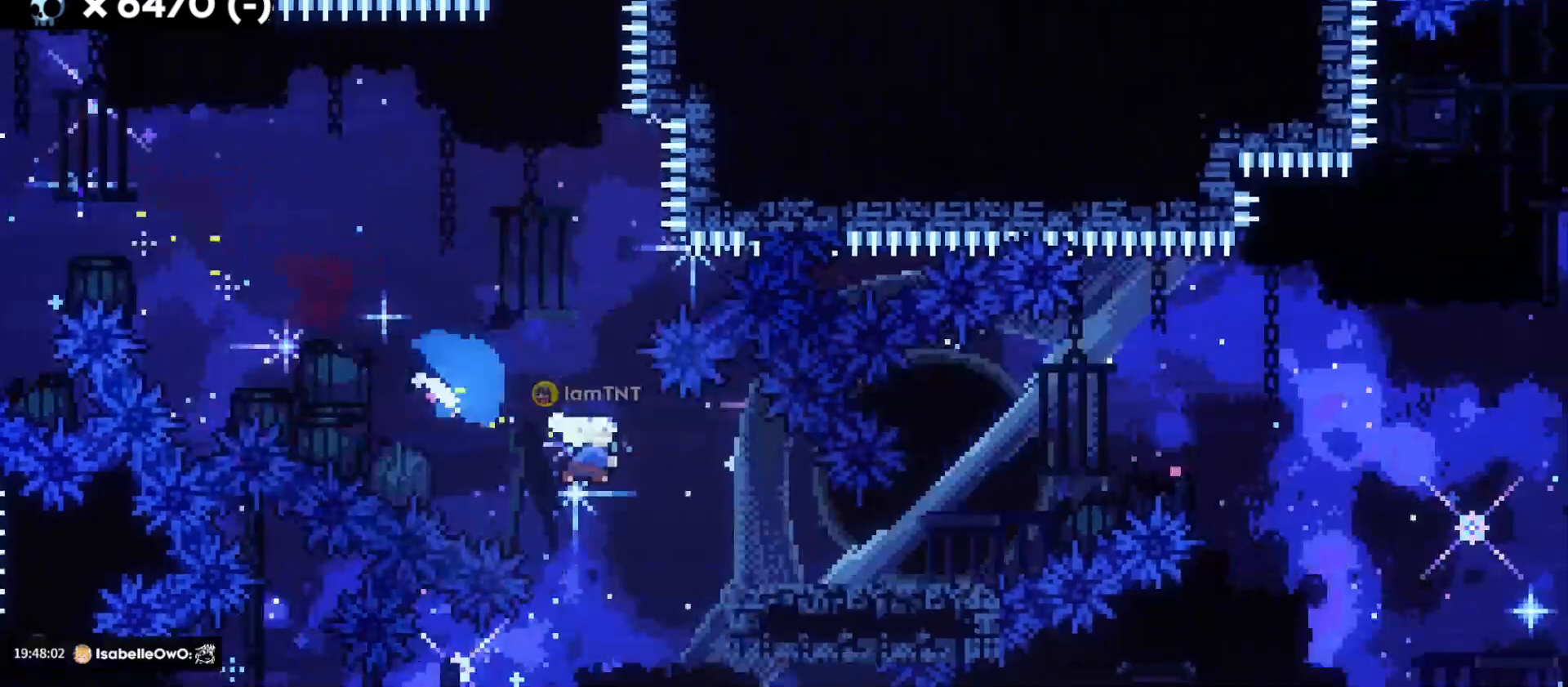
{"keys": ["d", "jump"], "events": [[117, "s", "up"], [183, "jump", "down"]]}
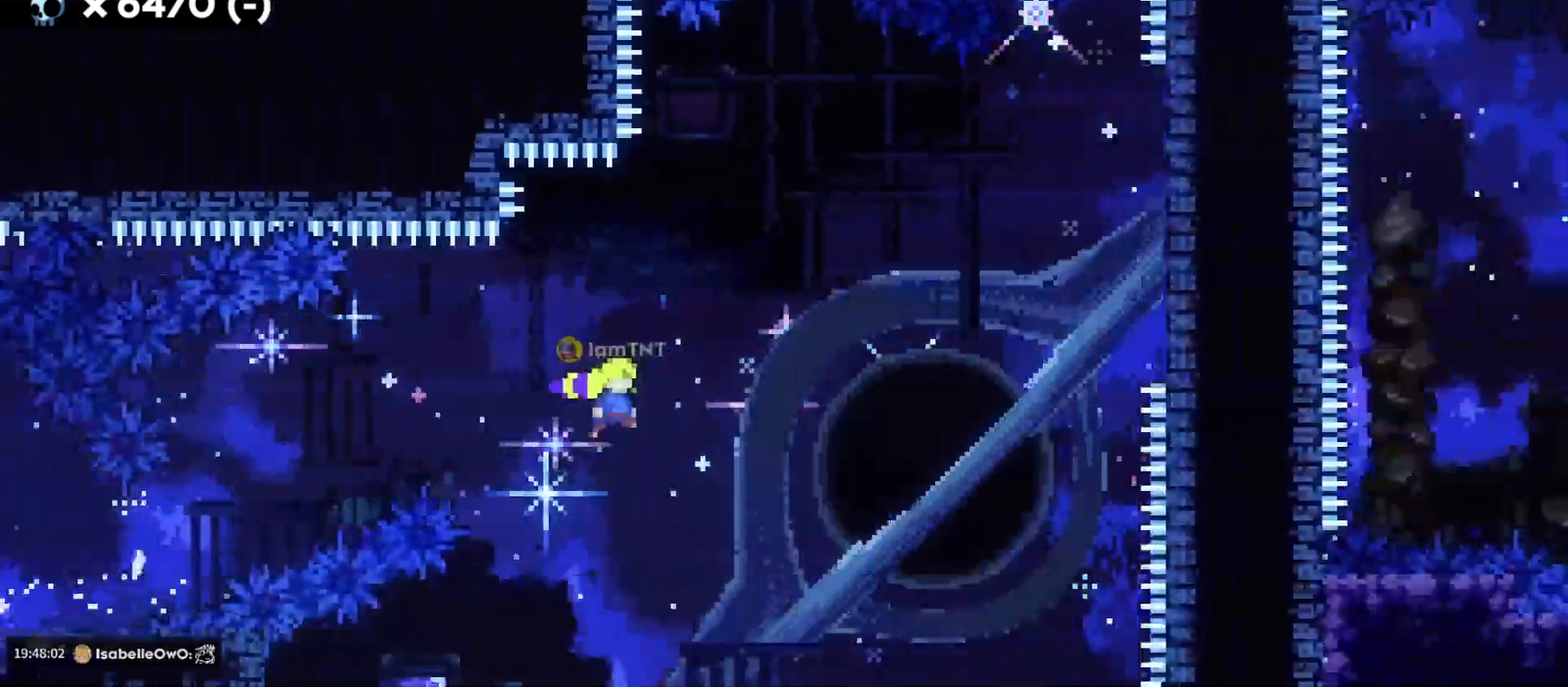
{"keys": ["d", "w"], "events": [[133, "jump", "up"], [133, "w", "down"], [233, "dash", "down"], [400, "dash", "up"]]}
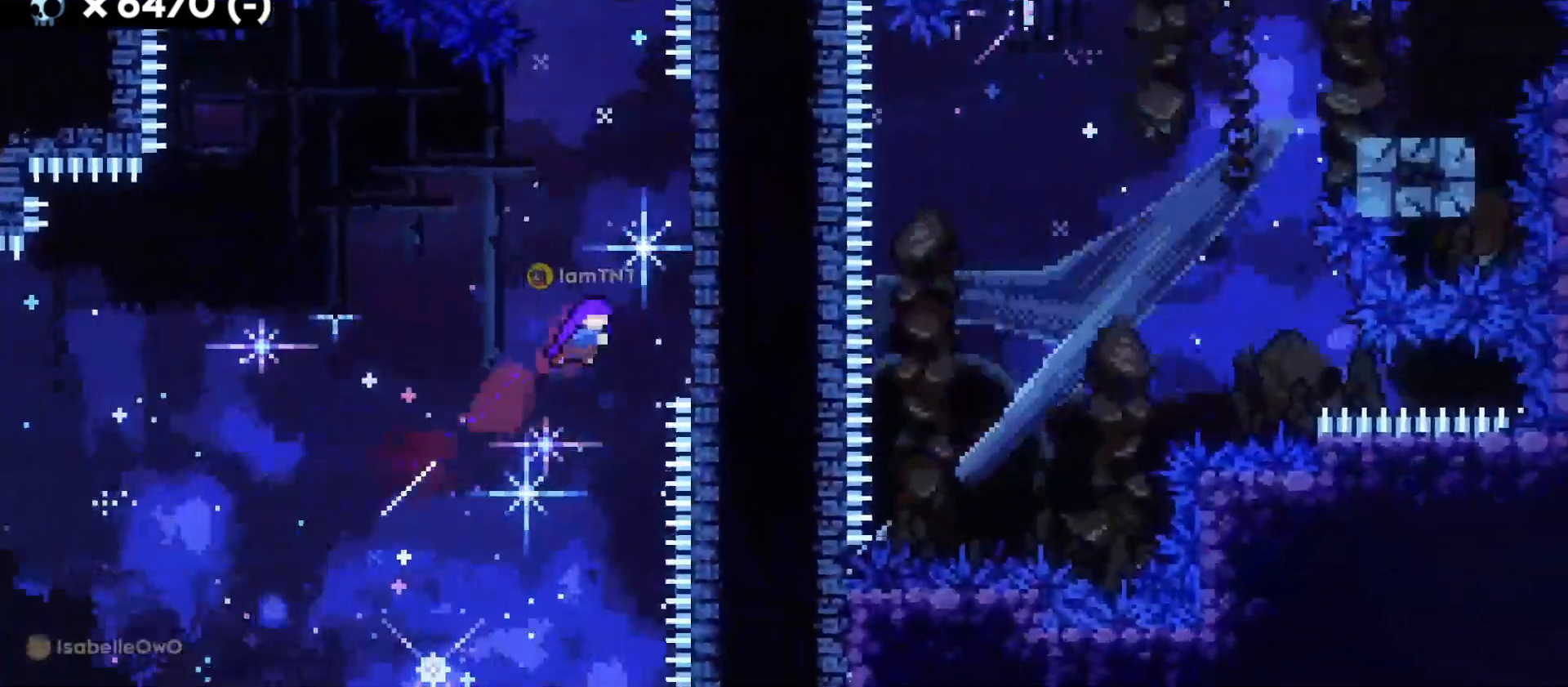
{"keys": ["d", "jump"], "events": [[217, "dash", "down"], [250, "d", "up"], [383, "dash", "up"], [417, "jump", "down"], [450, "w", "up"], [500, "d", "down"]]}
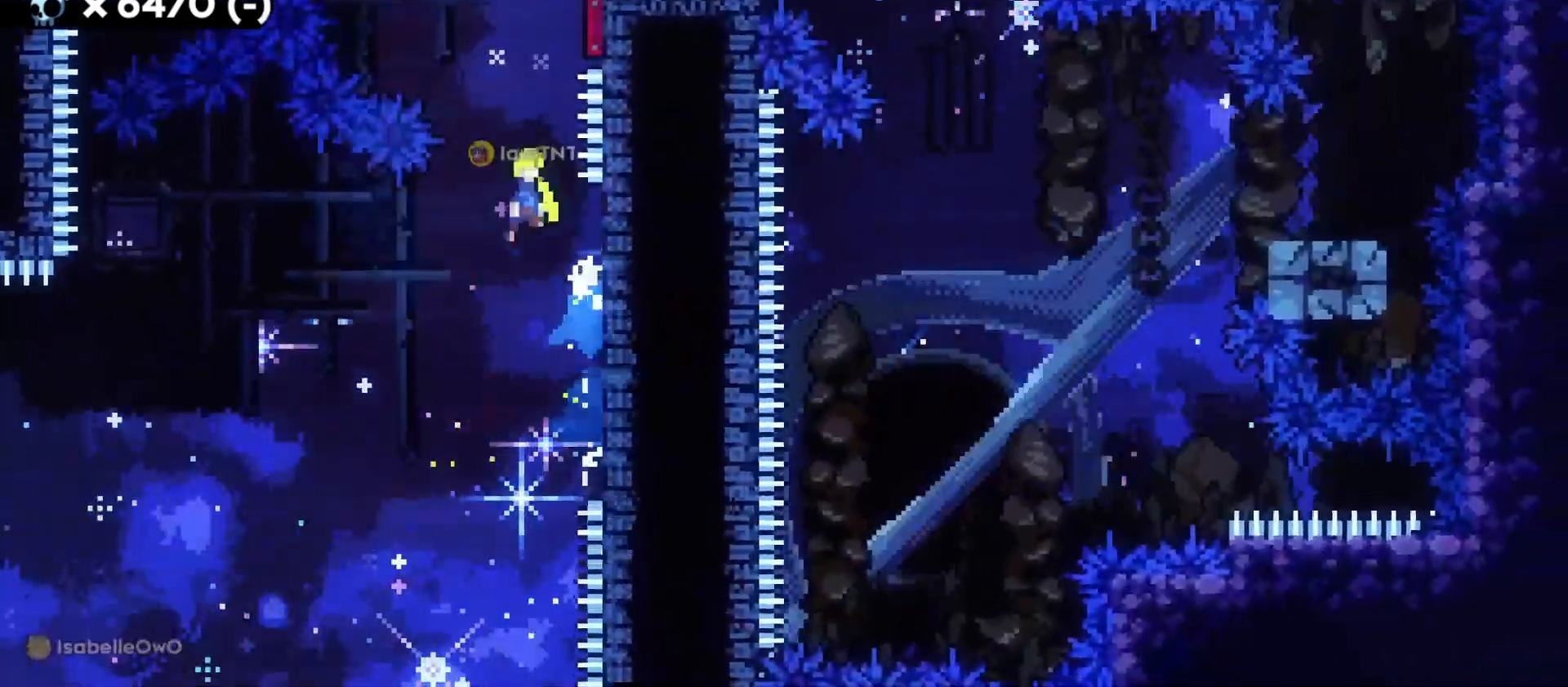
{"keys": ["d", "jump"], "events": []}
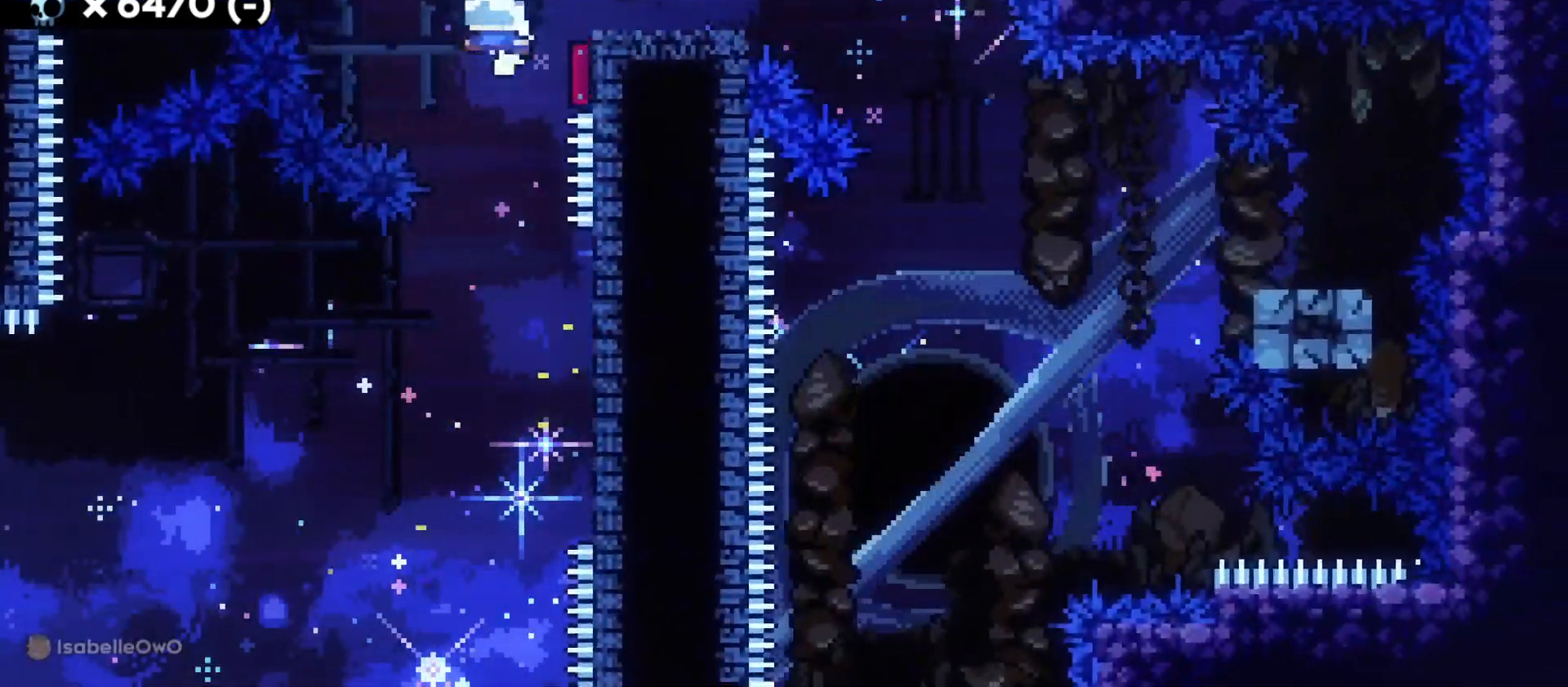
{"keys": ["d", "jump", "s"], "events": [[100, "jump", "up"], [283, "s", "down"], [317, "dash", "down"], [450, "dash", "up"], [483, "jump", "down"]]}
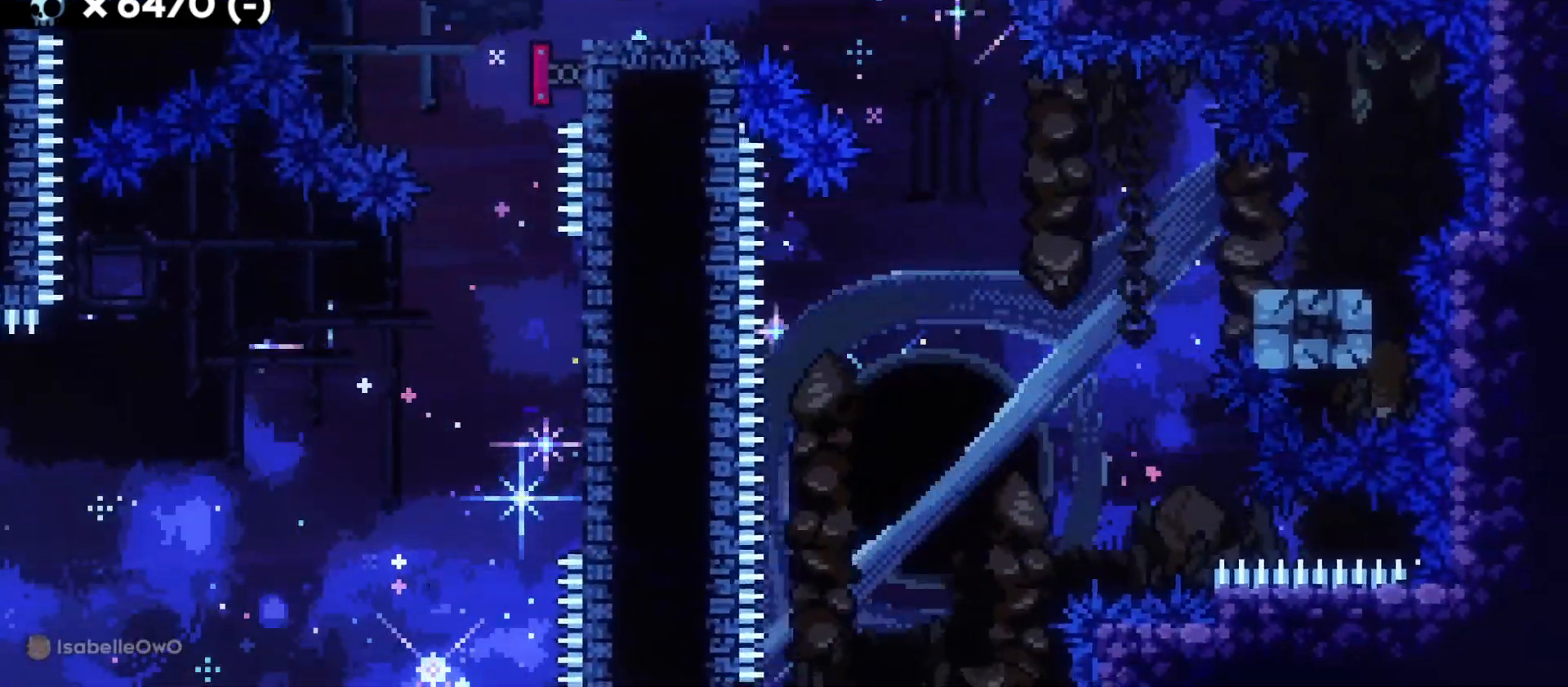
{"keys": ["d", "dash", "s"], "events": [[83, "dash", "down"], [167, "jump", "up"], [200, "dash", "up"], [417, "dash", "down"]]}
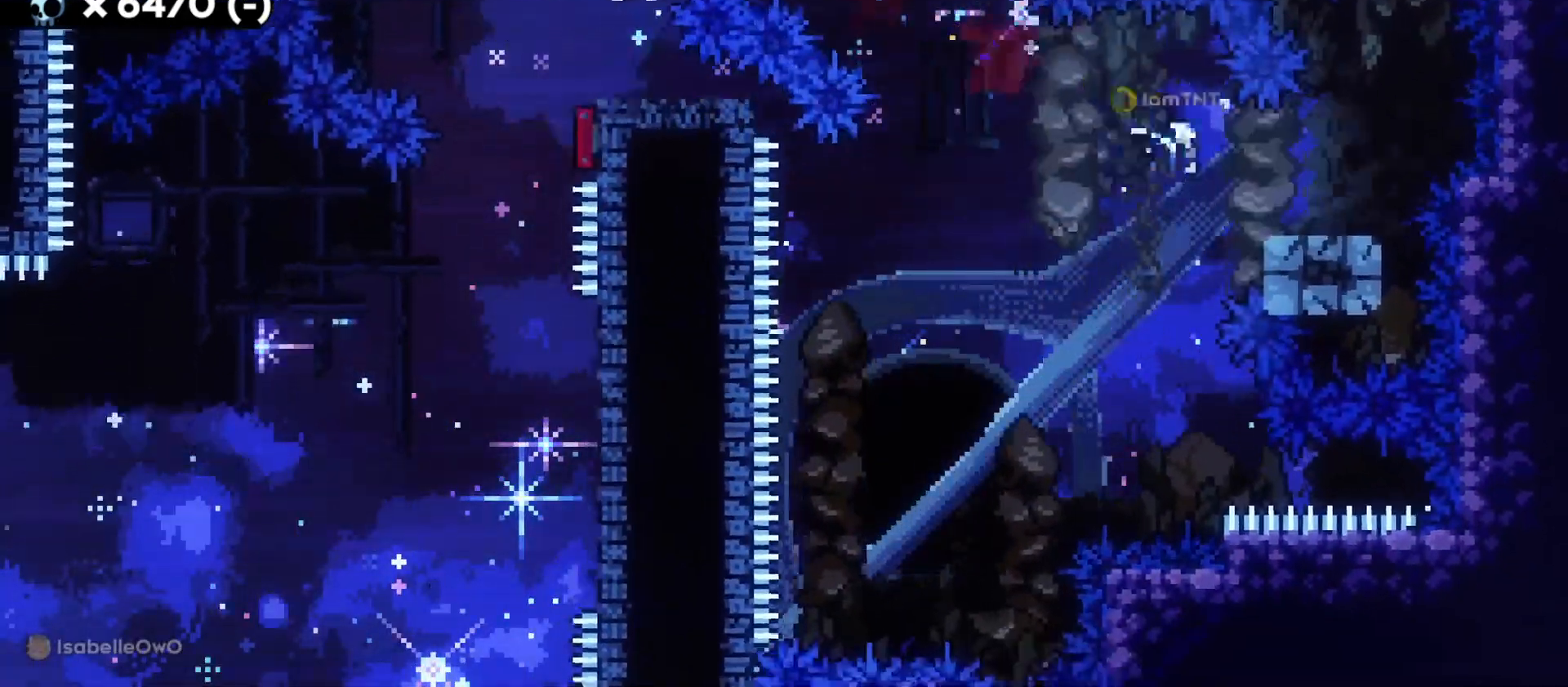
{"keys": ["a", "s"], "events": [[67, "dash", "up"], [83, "a", "down"], [117, "d", "up"], [150, "jump", "down"], [233, "dash", "down"], [300, "jump", "up"], [433, "dash", "up"]]}
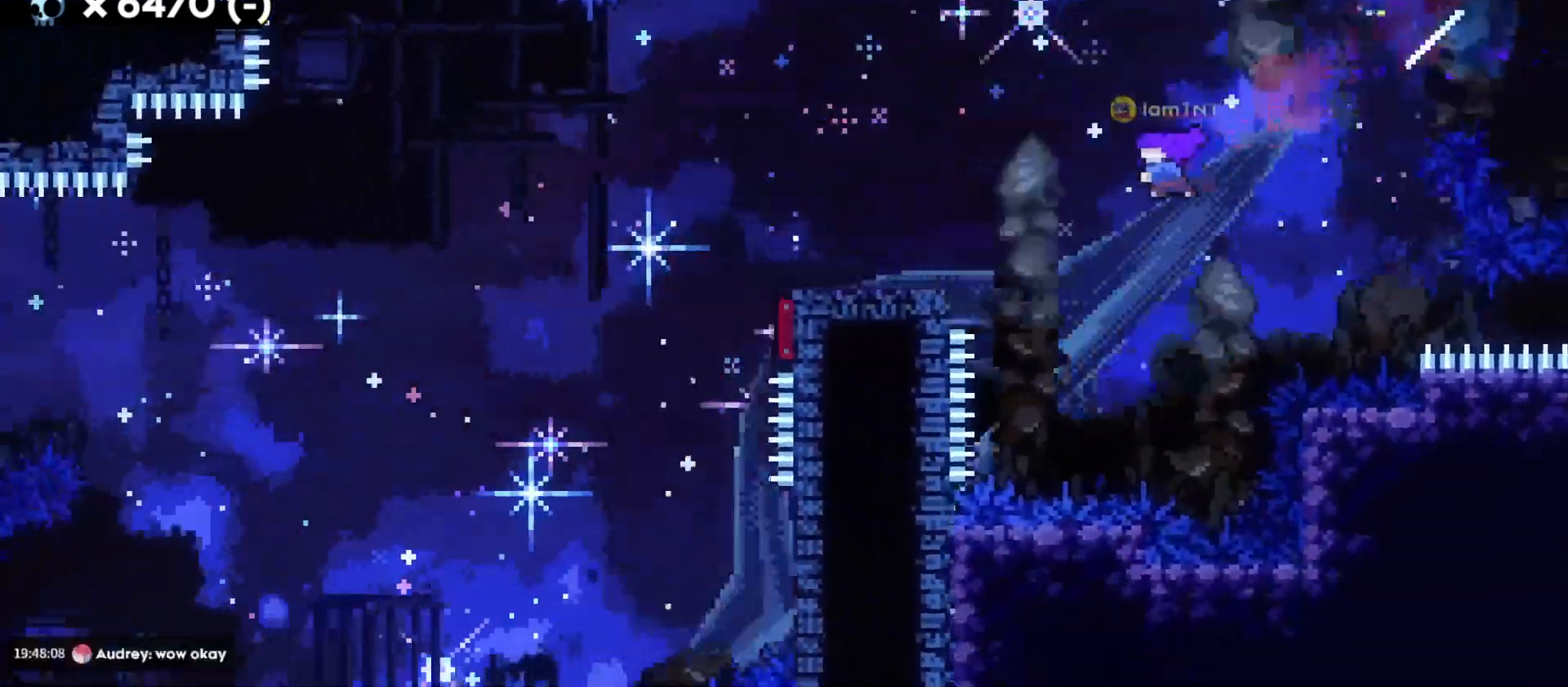
{"keys": ["a"], "events": [[217, "jump", "down"], [333, "dash", "down"], [383, "jump", "up"], [500, "dash", "up"], [500, "s", "up"]]}
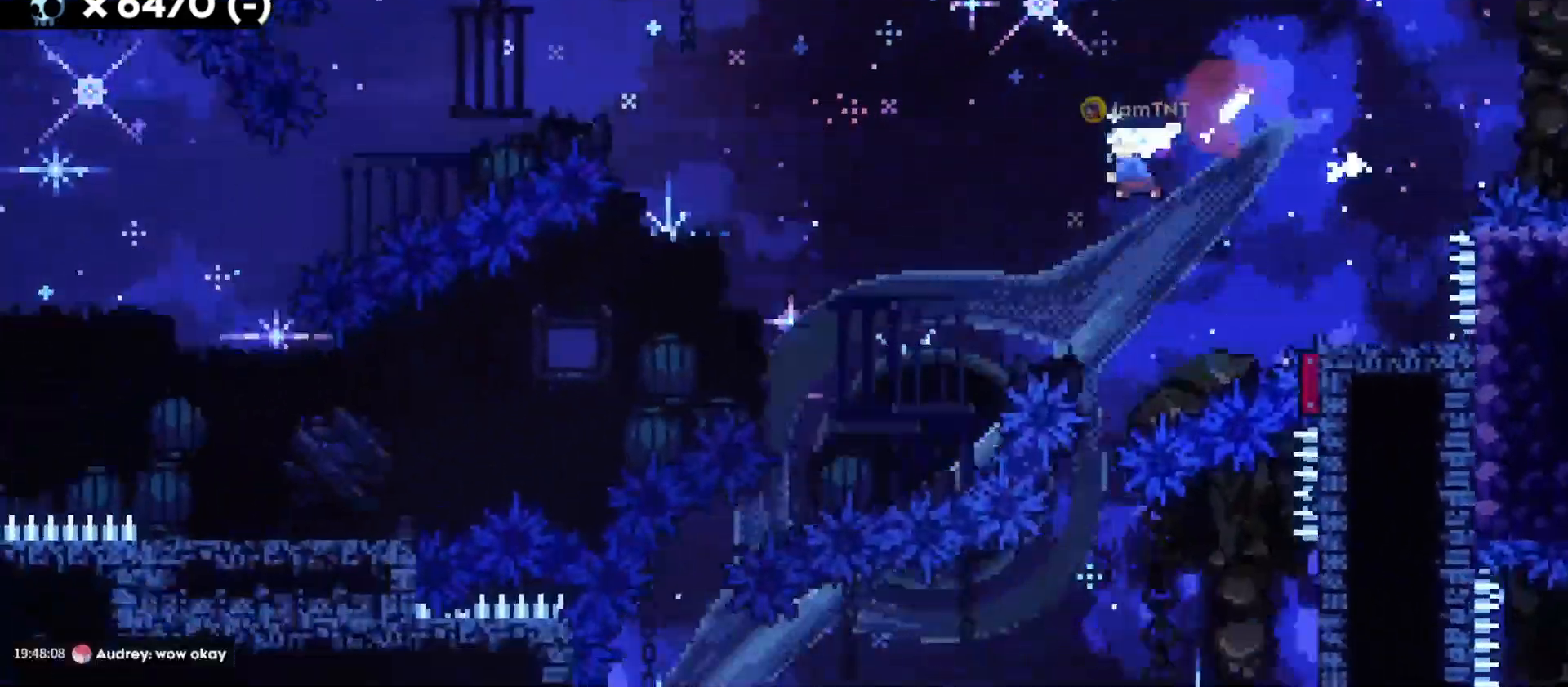
{"keys": [], "events": [[317, "a", "up"]]}
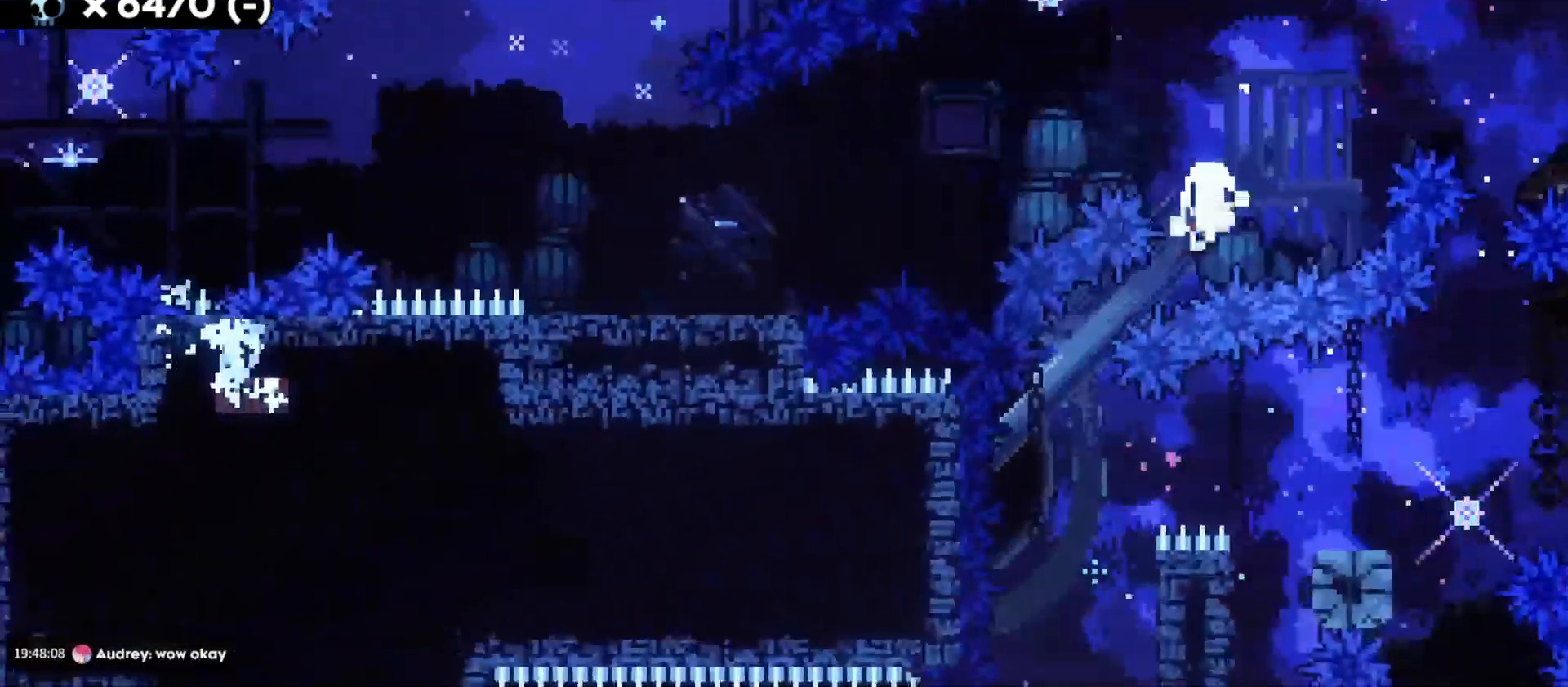
{"keys": [], "events": []}
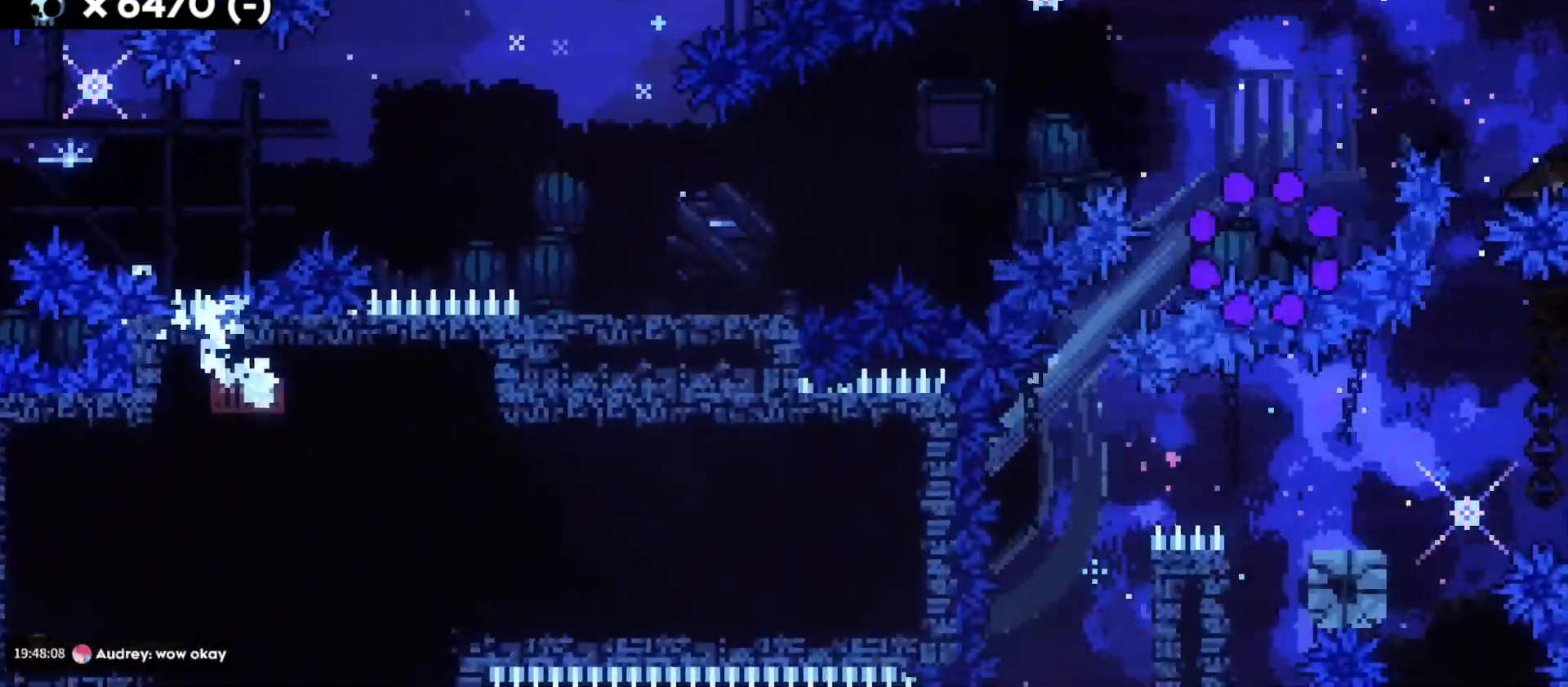
{"keys": [], "events": []}
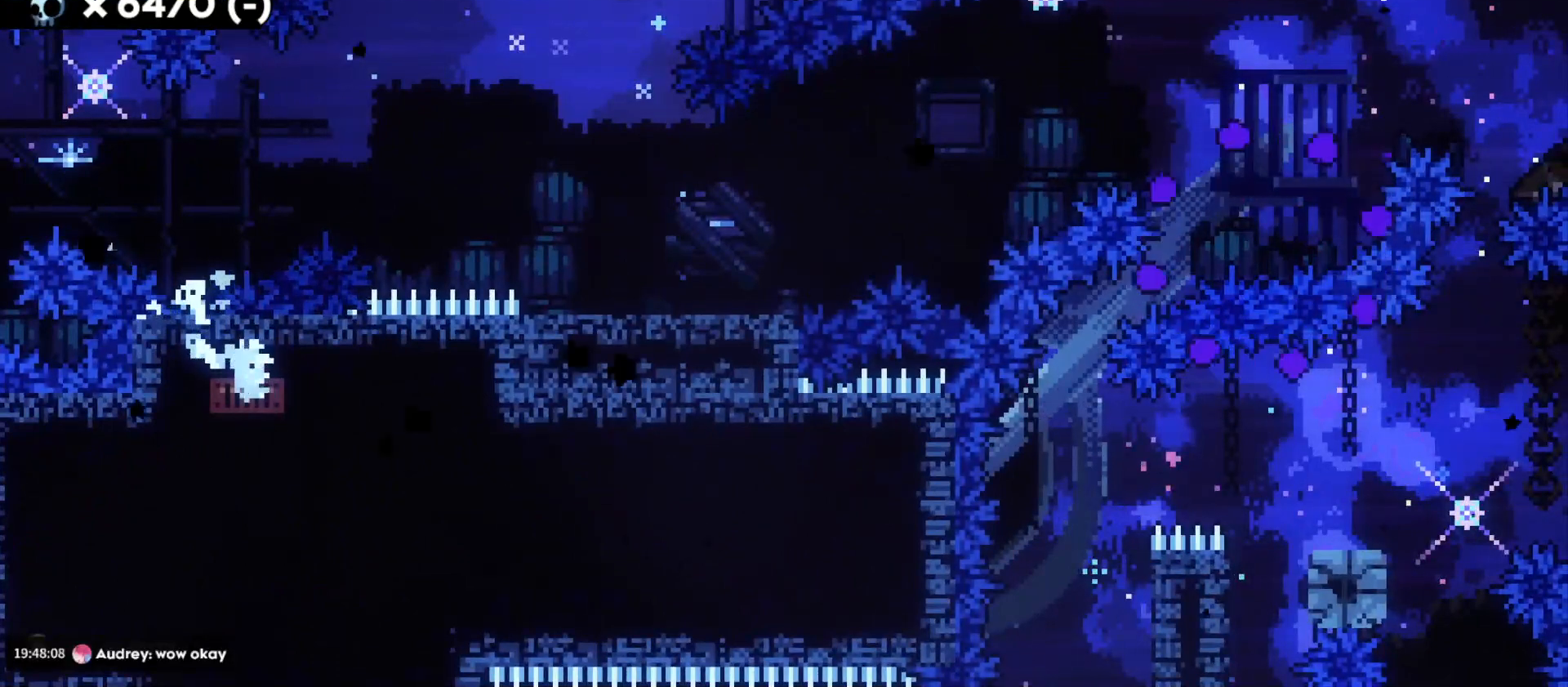
{"keys": [], "events": []}
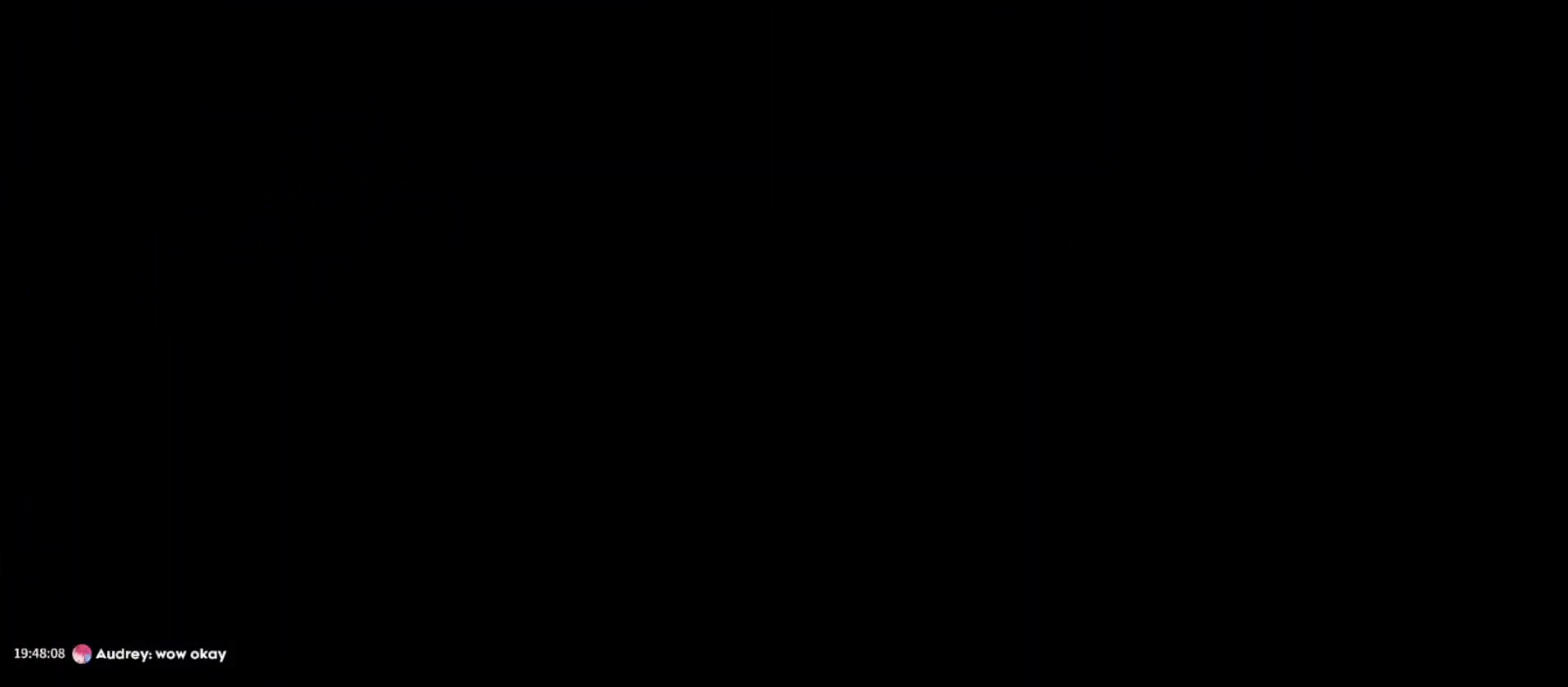
{"keys": ["d", "s"], "events": [[67, "s", "down"], [117, "d", "down"]]}
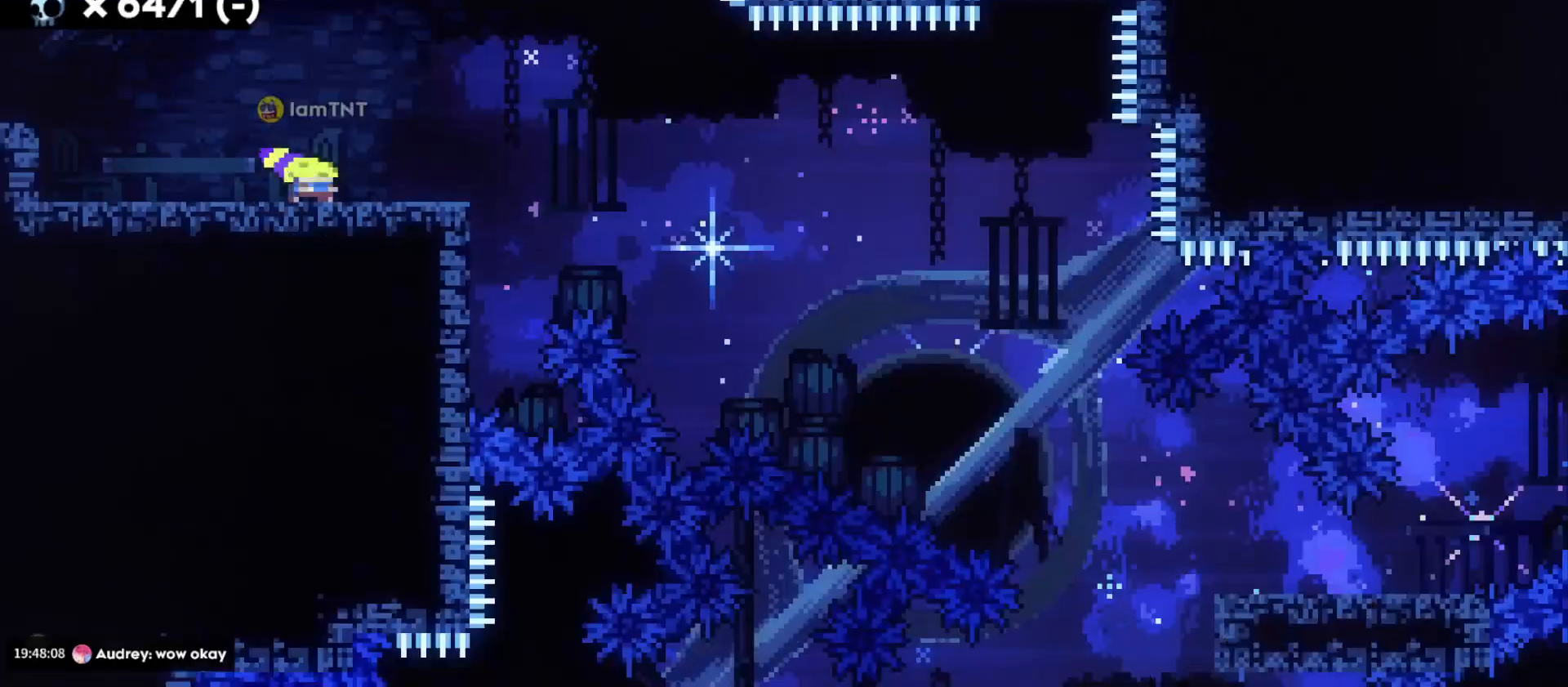
{"keys": ["d", "dash", "jump", "s"], "events": [[233, "dash", "down"], [400, "dash", "up"], [433, "jump", "down"], [467, "dash", "down"]]}
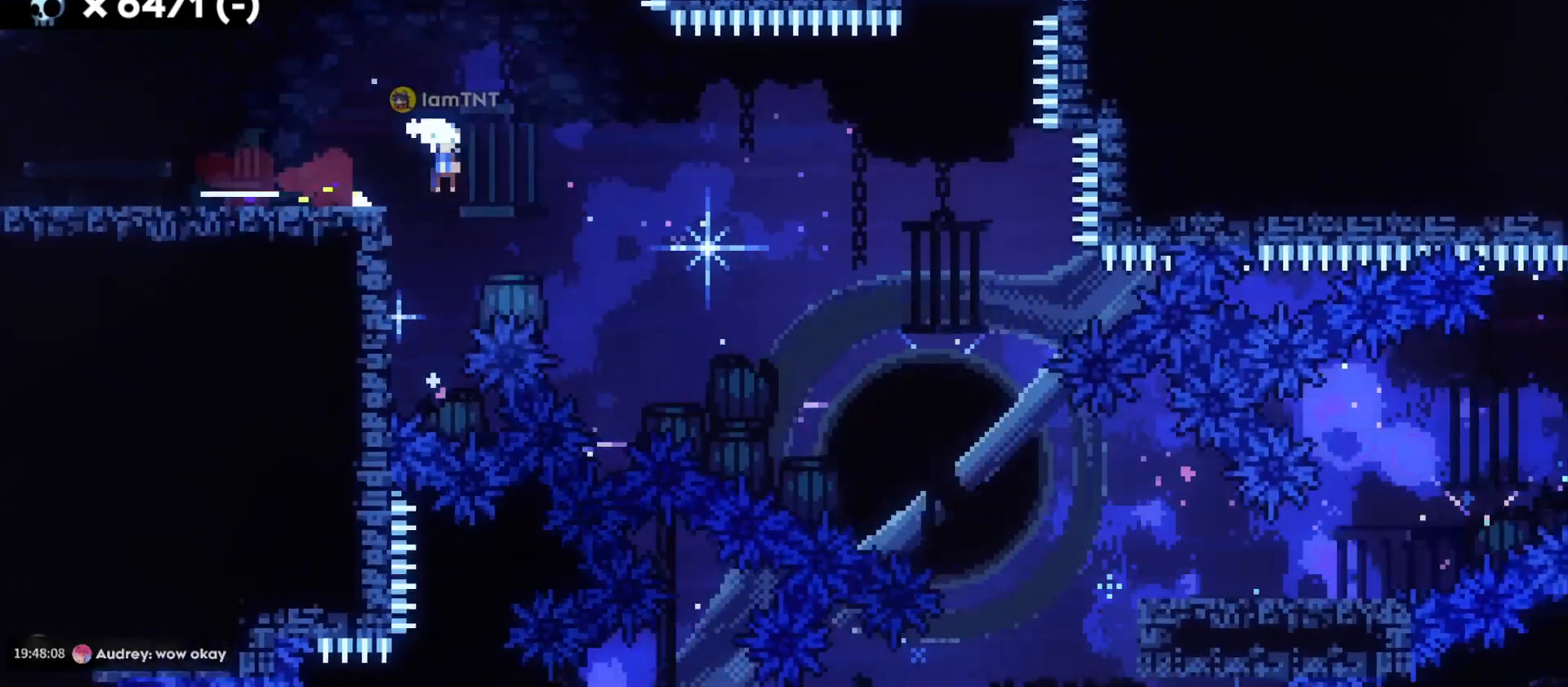
{"keys": ["d", "s"], "events": [[17, "jump", "up"], [83, "dash", "up"], [133, "dash", "down"], [217, "dash", "up"], [267, "dash", "down"], [367, "dash", "up"]]}